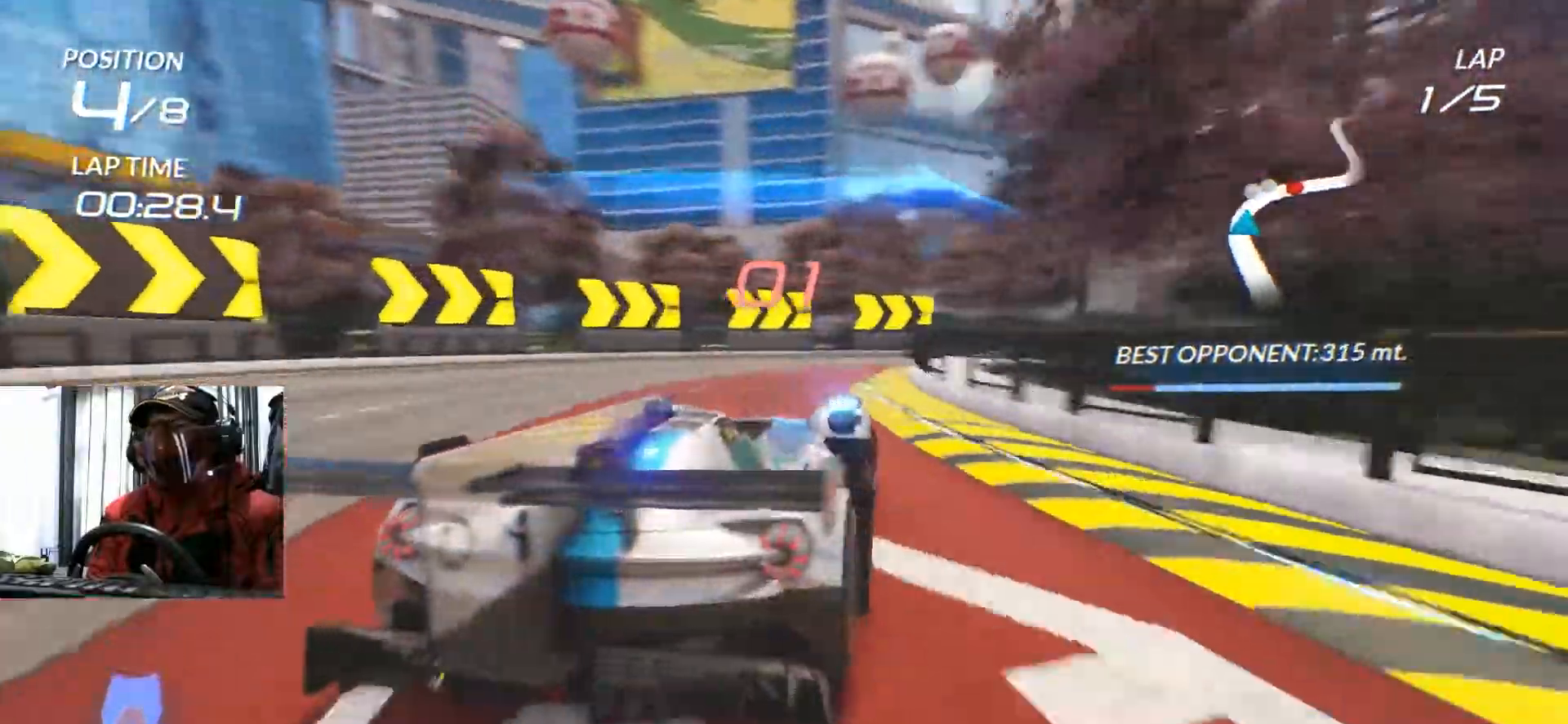
Gameplay with a controller (Xbox layout); each line is a JSON object with the inputs held at the frame after it. "events" lists button and stick changes between this image and that frame as [ms after this image, input, new state], when the widget could be followed in between. Not read: HOME L3 R3 SELECT START.
{"buttons": ["R2"], "left_stick": "right", "right_stick": "center", "events": [[67, "B", "down"], [67, "R2", "down"], [150, "B", "up"]]}
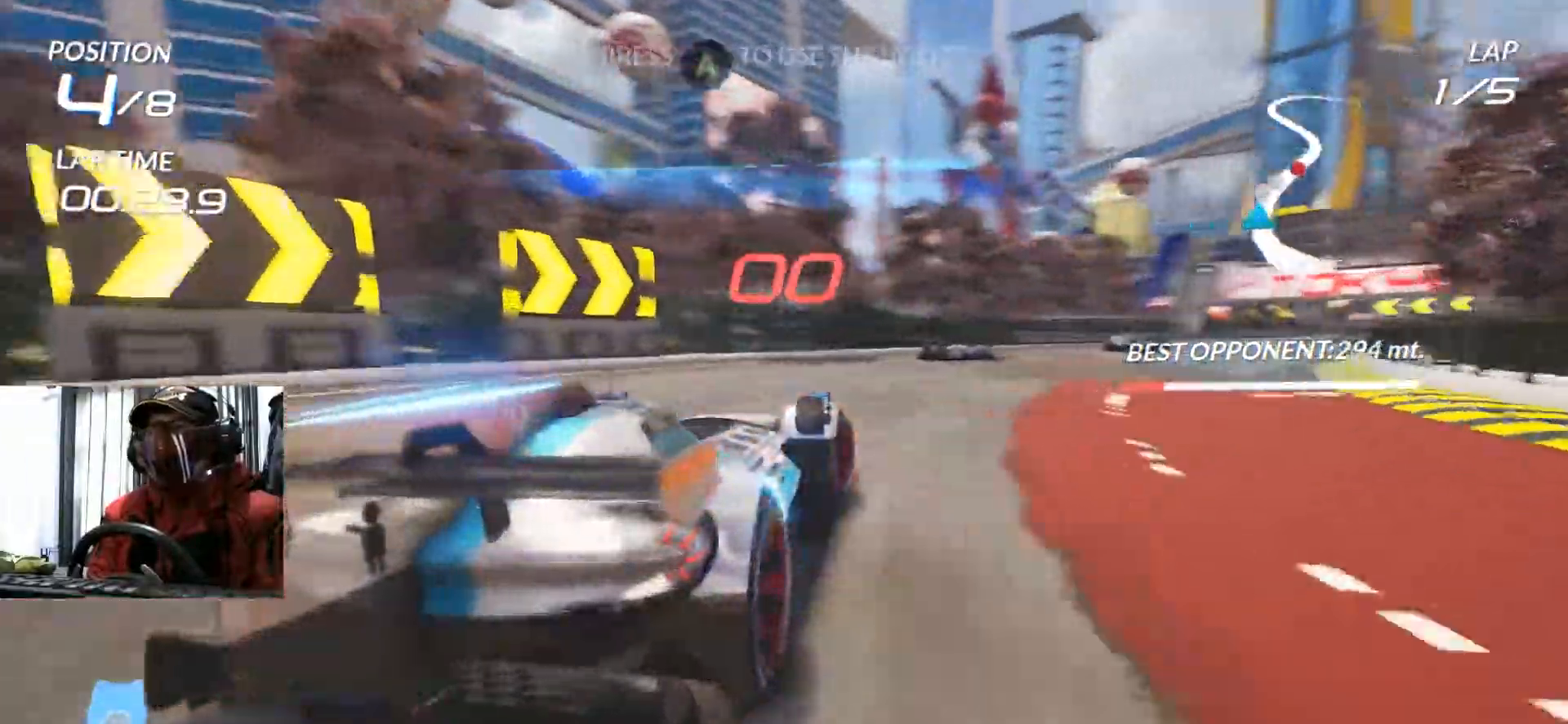
{"buttons": ["R2"], "left_stick": "center", "right_stick": "center", "events": [[317, "left_stick", "center"]]}
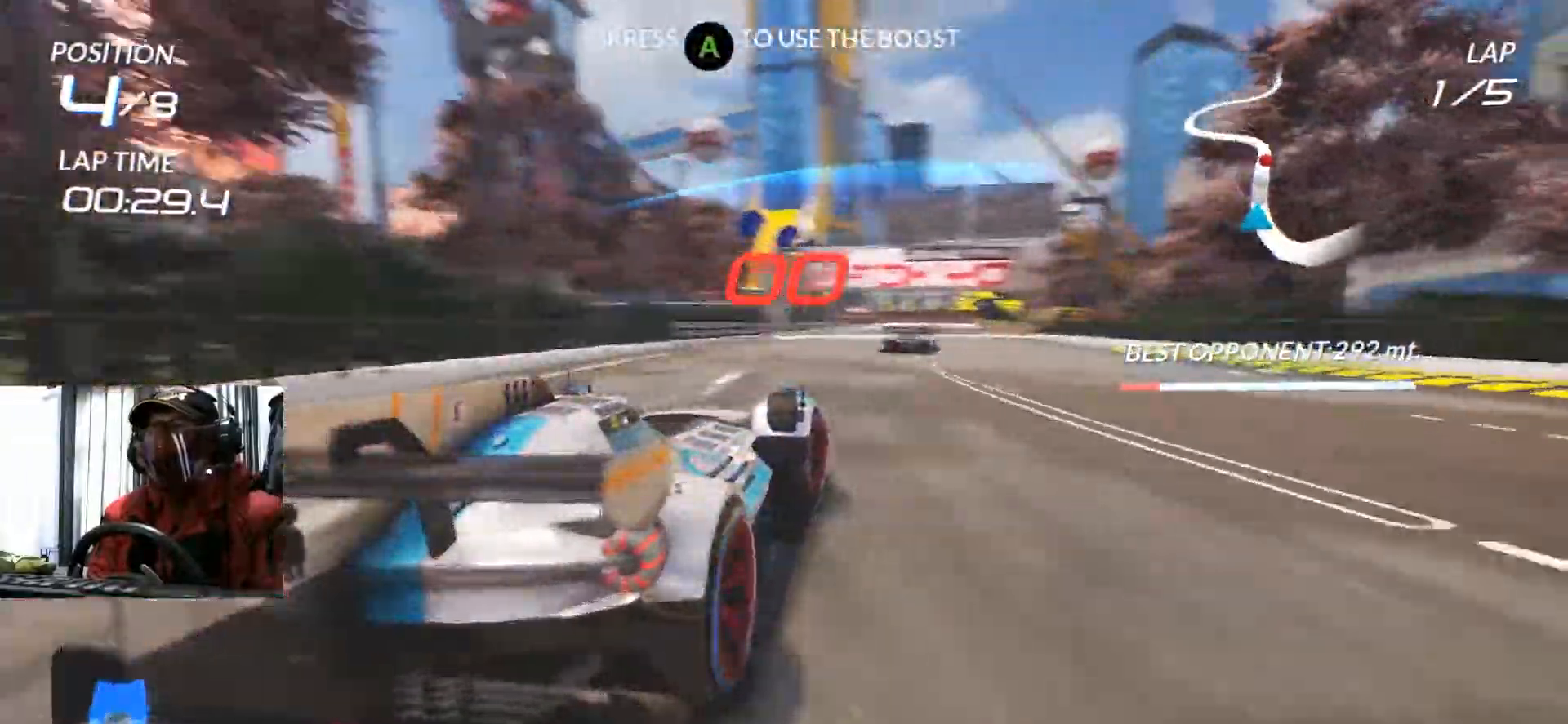
{"buttons": ["R2"], "left_stick": "center", "right_stick": "center", "events": [[100, "left_stick", "left"], [267, "R2", "up"], [267, "left_stick", "center"], [317, "R2", "down"]]}
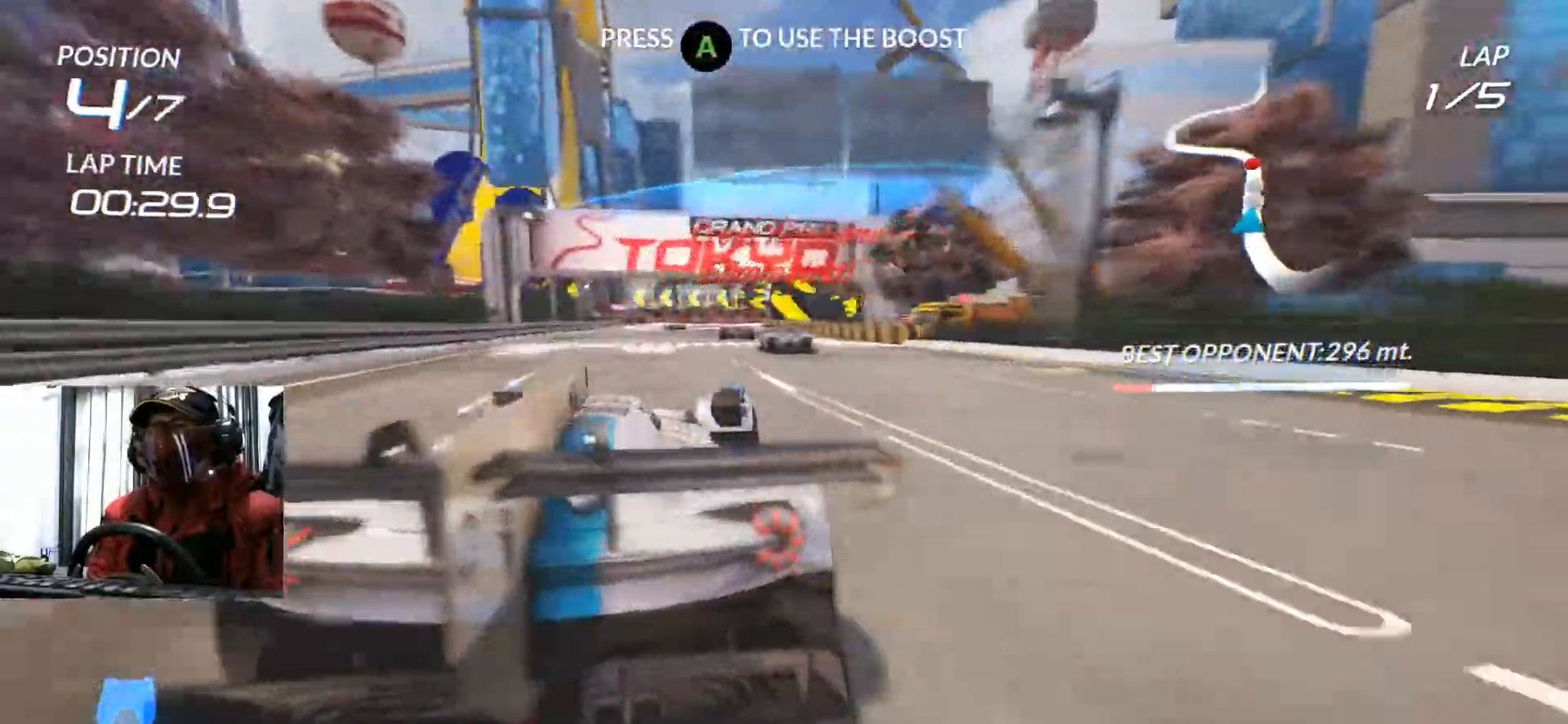
{"buttons": ["R2"], "left_stick": "center", "right_stick": "center", "events": [[133, "left_stick", "right"], [467, "left_stick", "center"]]}
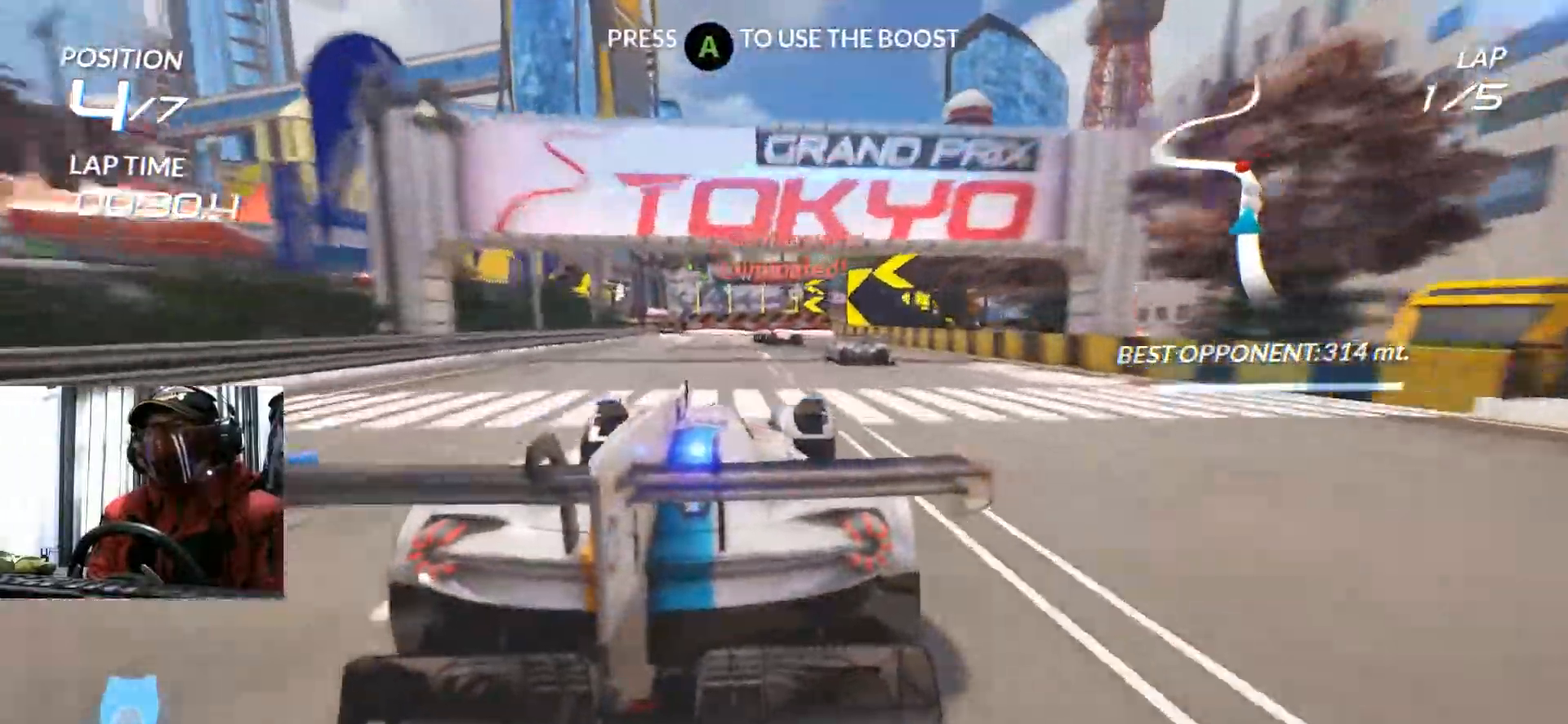
{"buttons": [], "left_stick": "left", "right_stick": "center", "events": [[201, "B", "down"], [217, "A", "down"], [251, "B", "up"], [267, "A", "up"], [367, "left_stick", "left"], [451, "R2", "up"]]}